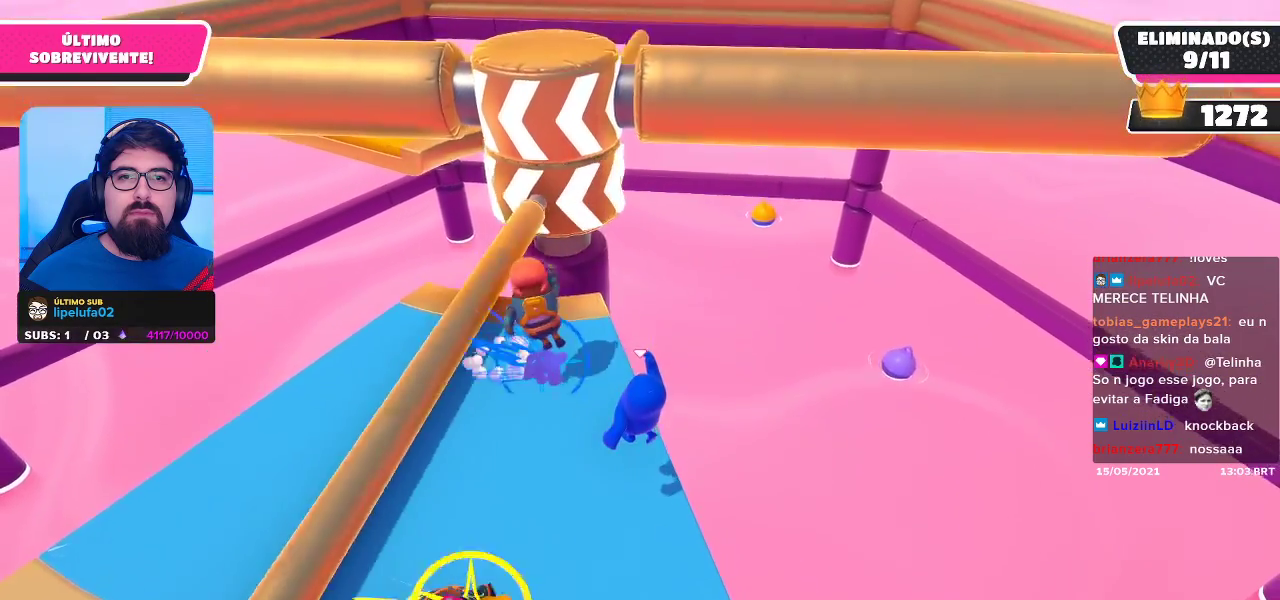
Gameplay with a controller (Xbox layout); each line is a JSON object with the inputs held at the frame after it. "events" lists button and stick changes between this image and that frame as [ms after this image, input, new state], when the widget could be followed in between. Not read: R3.
{"buttons": [], "left_stick": "left", "right_stick": "center", "events": [[167, "left_stick", "left"], [300, "left_stick", "center"], [350, "left_stick", "right"], [450, "left_stick", "center"], [500, "left_stick", "left"]]}
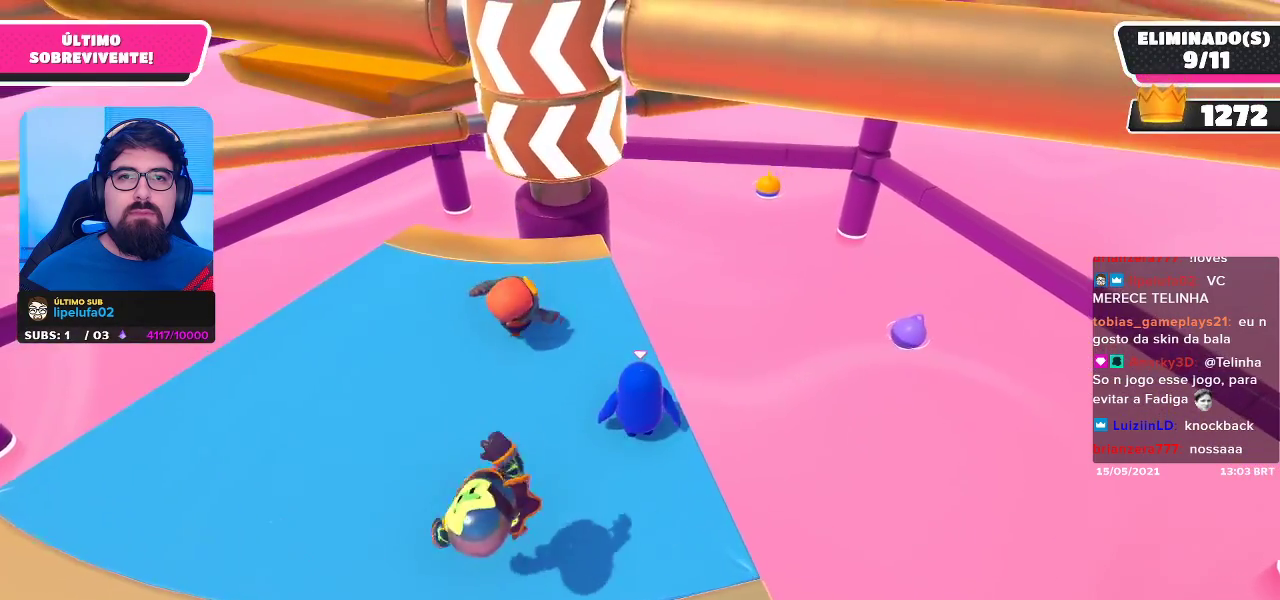
{"buttons": ["A"], "left_stick": "center", "right_stick": "center", "events": [[83, "left_stick", "center"], [133, "left_stick", "right"], [217, "left_stick", "center"], [467, "A", "down"]]}
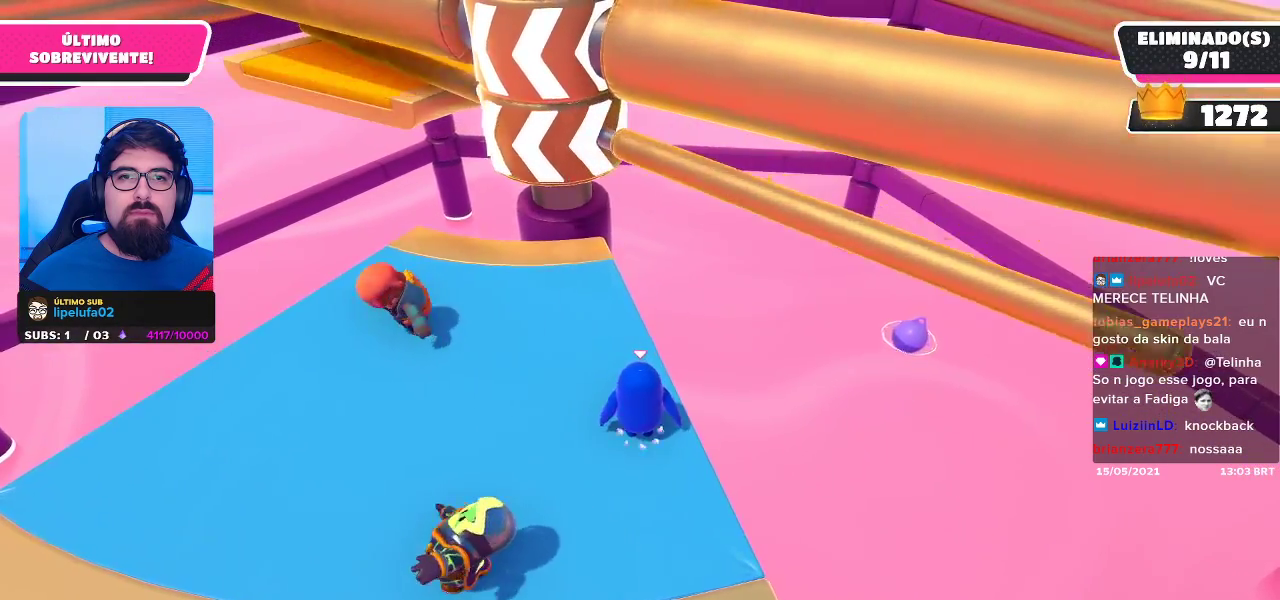
{"buttons": [], "left_stick": "left", "right_stick": "center", "events": [[83, "left_stick", "left"], [100, "A", "up"], [217, "left_stick", "center"], [400, "left_stick", "left"]]}
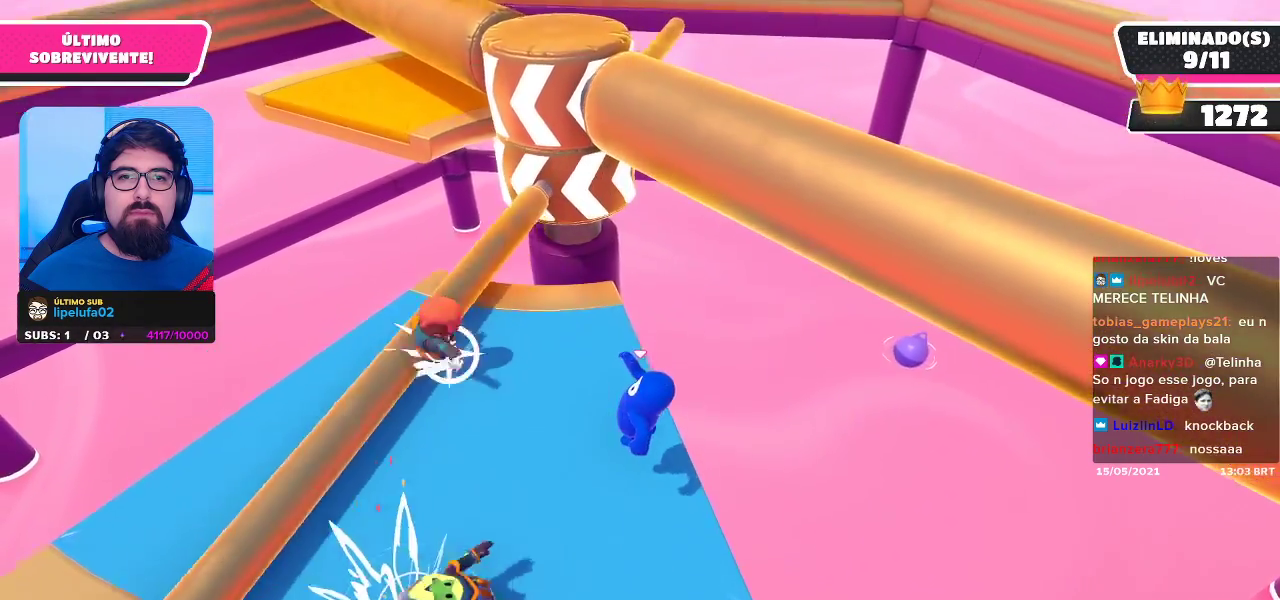
{"buttons": [], "left_stick": "left", "right_stick": "center", "events": []}
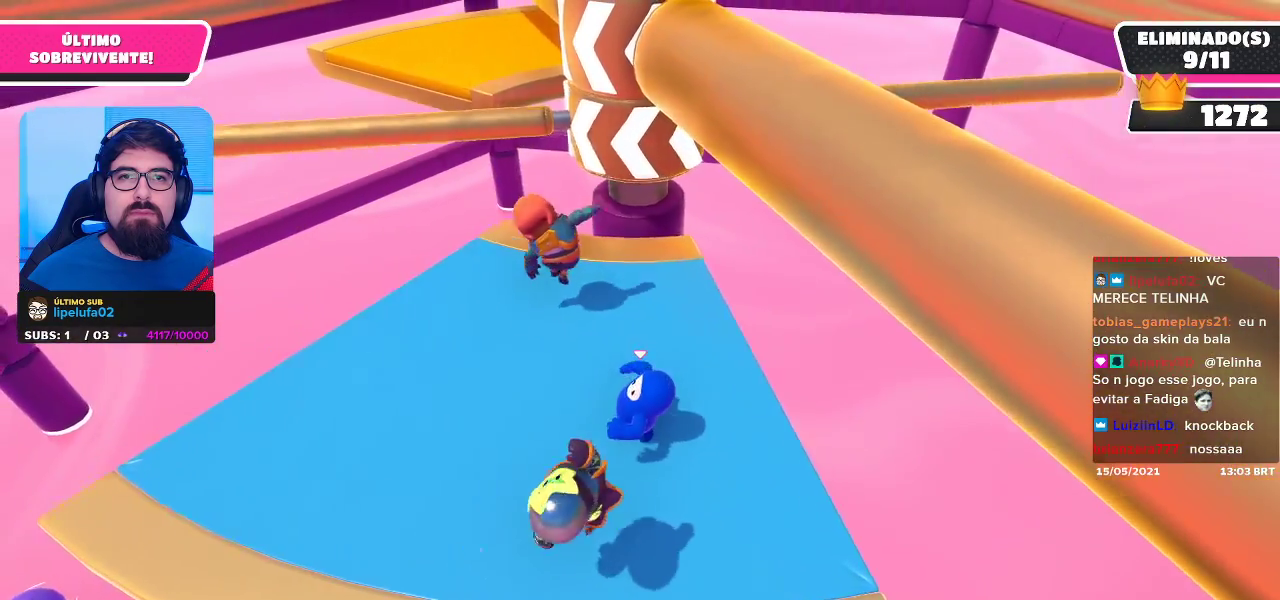
{"buttons": [], "left_stick": "down-left", "right_stick": "up-right", "events": [[33, "right_stick", "up-right"], [300, "left_stick", "down-left"]]}
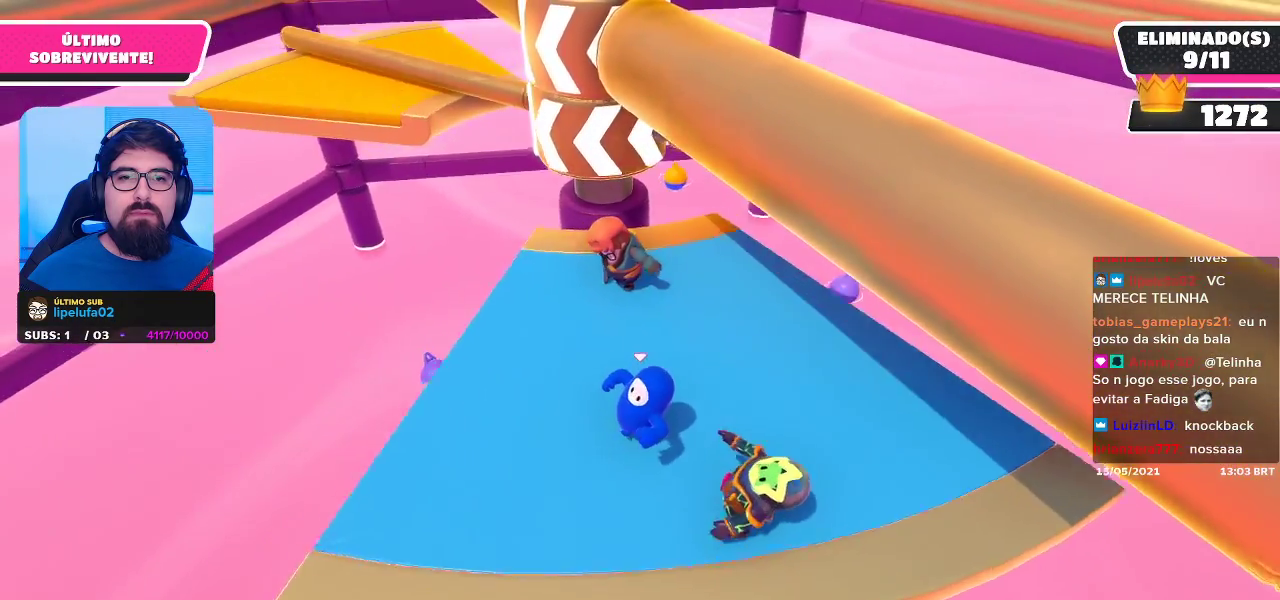
{"buttons": [], "left_stick": "up-right", "right_stick": "center", "events": [[83, "right_stick", "center"], [183, "left_stick", "center"], [217, "A", "down"], [250, "left_stick", "up-right"], [300, "A", "up"]]}
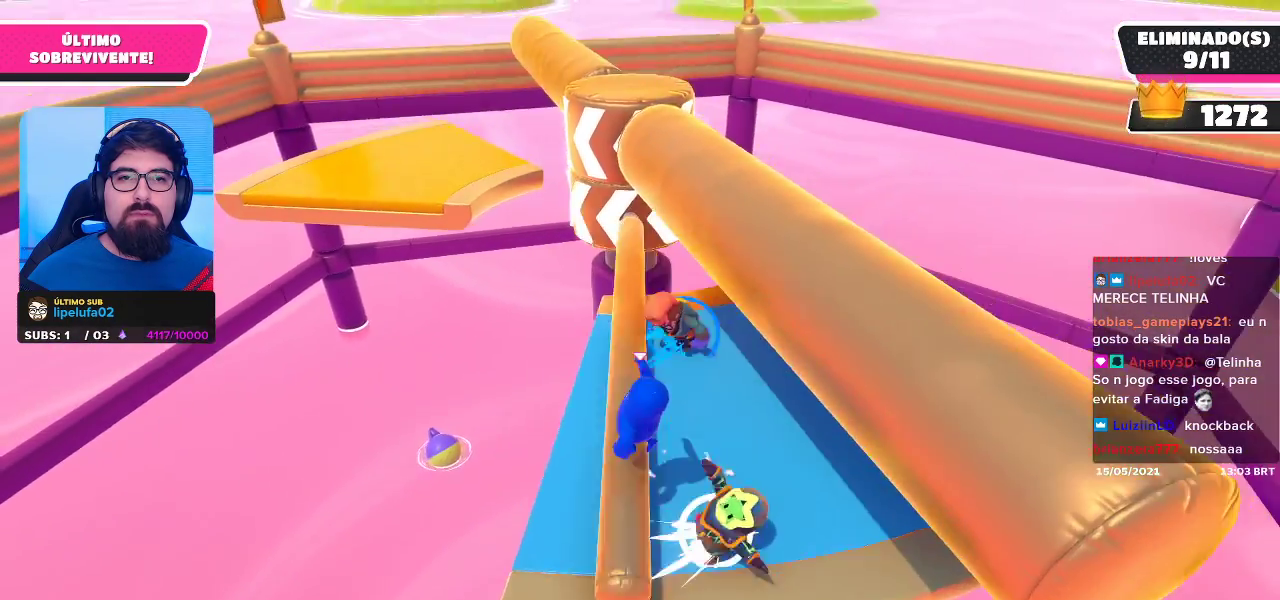
{"buttons": [], "left_stick": "up-right", "right_stick": "center", "events": []}
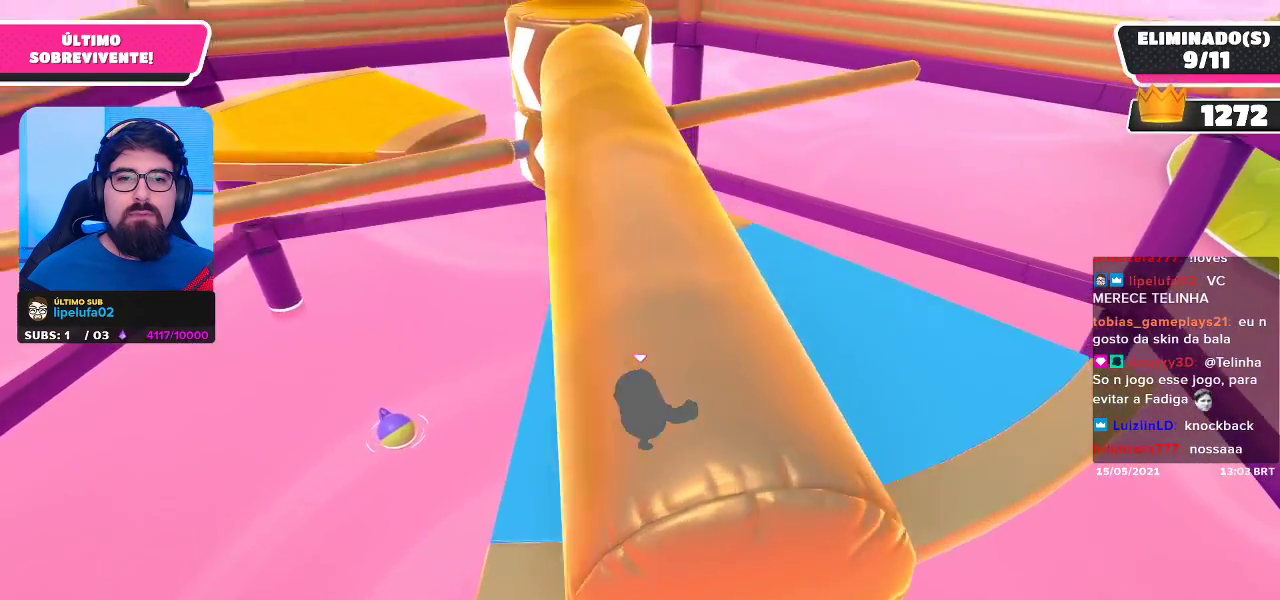
{"buttons": [], "left_stick": "right", "right_stick": "center", "events": [[150, "right_stick", "left"], [283, "right_stick", "center"], [300, "left_stick", "right"], [433, "A", "down"], [500, "A", "up"]]}
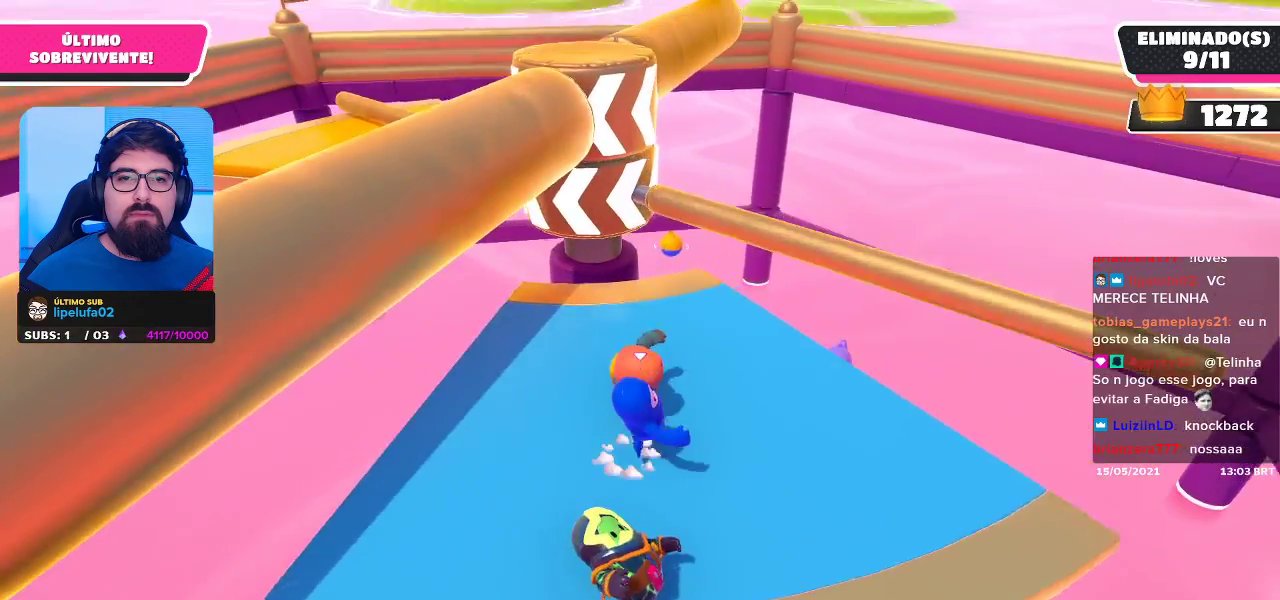
{"buttons": [], "left_stick": "center", "right_stick": "center", "events": [[83, "left_stick", "center"], [300, "right_stick", "down-left"], [317, "left_stick", "right"], [417, "right_stick", "center"], [450, "left_stick", "center"]]}
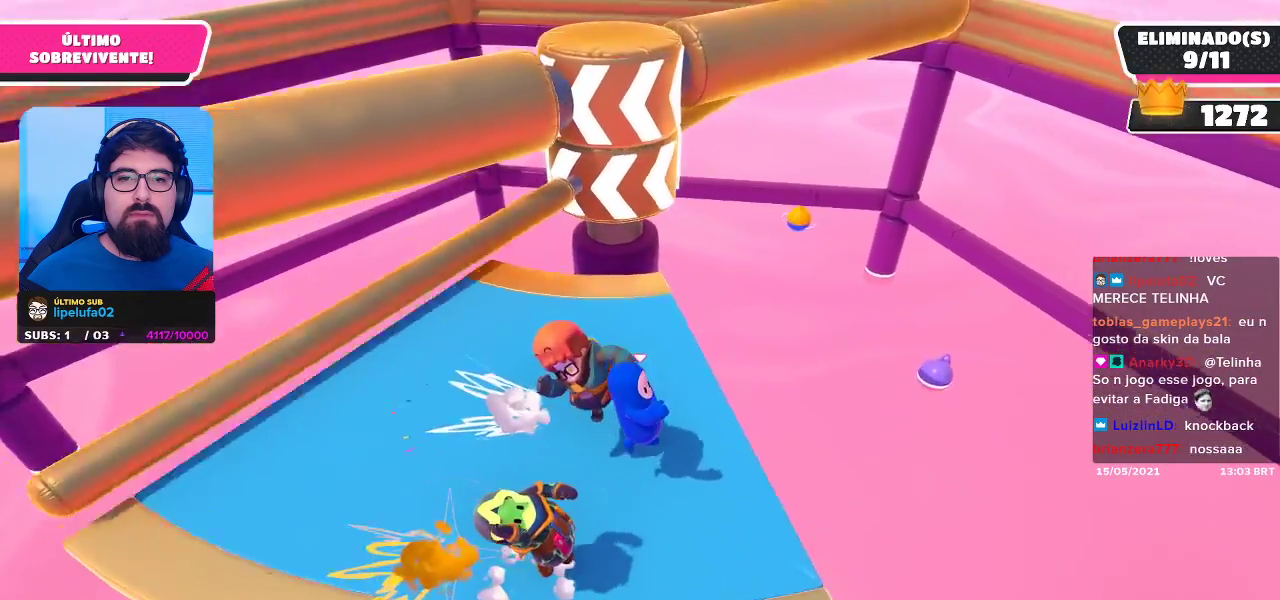
{"buttons": [], "left_stick": "center", "right_stick": "center", "events": [[167, "left_stick", "up-right"], [383, "left_stick", "center"]]}
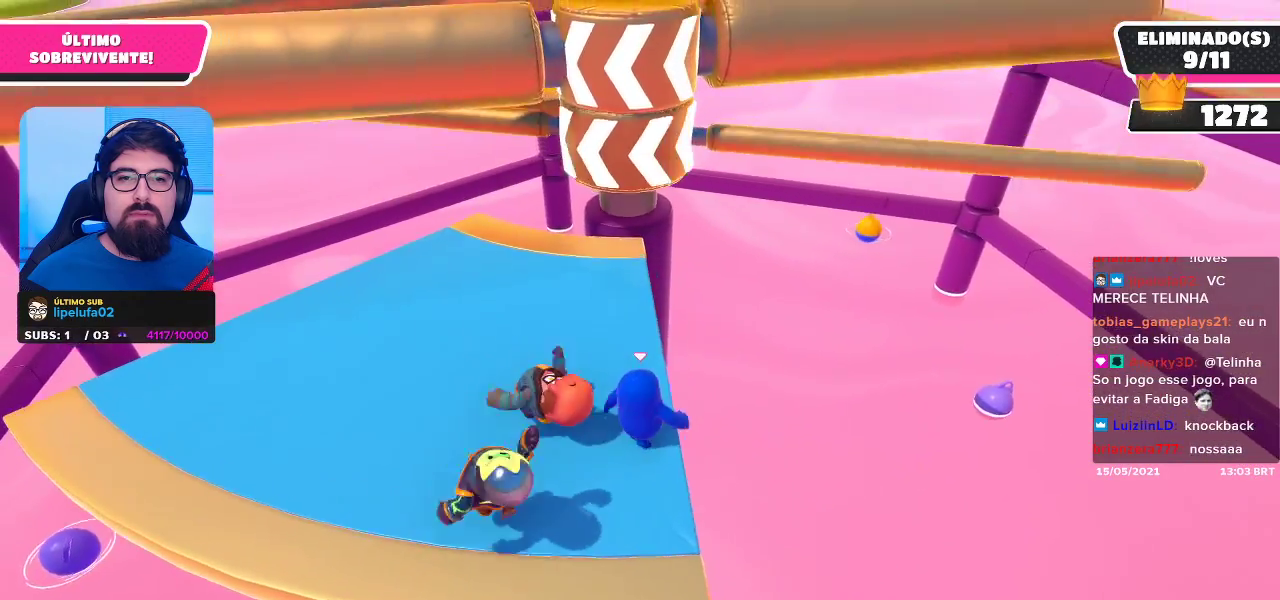
{"buttons": [], "left_stick": "left", "right_stick": "center", "events": [[233, "A", "down"], [350, "A", "up"], [500, "left_stick", "left"]]}
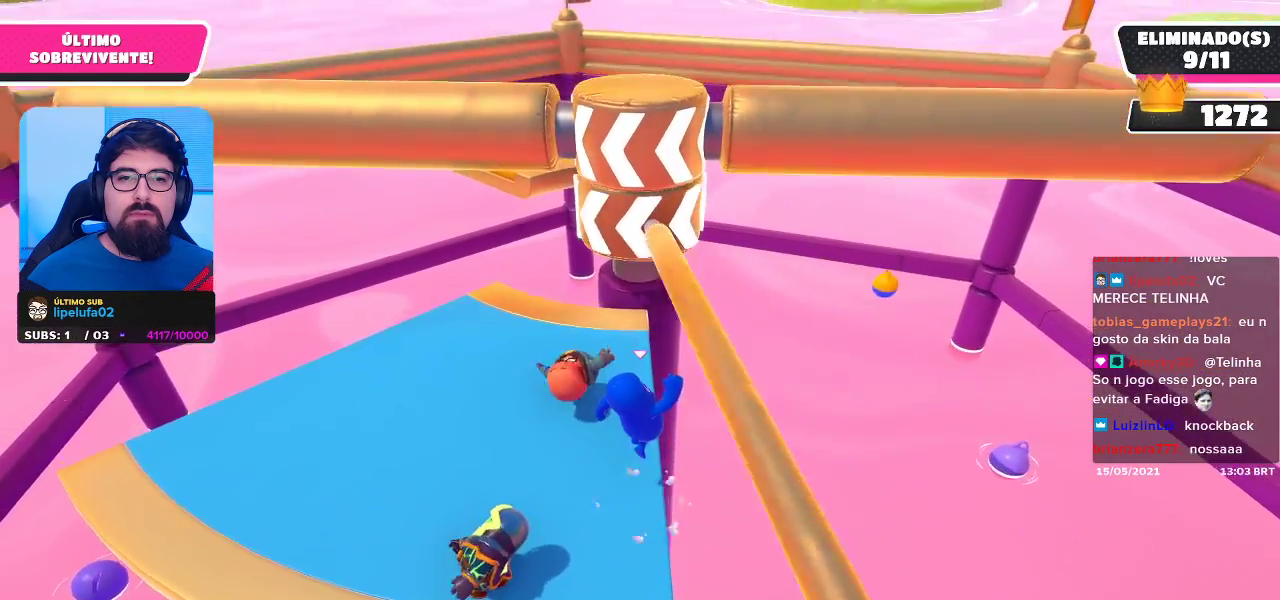
{"buttons": [], "left_stick": "center", "right_stick": "center", "events": [[117, "right_stick", "right"], [200, "right_stick", "center"], [250, "left_stick", "center"]]}
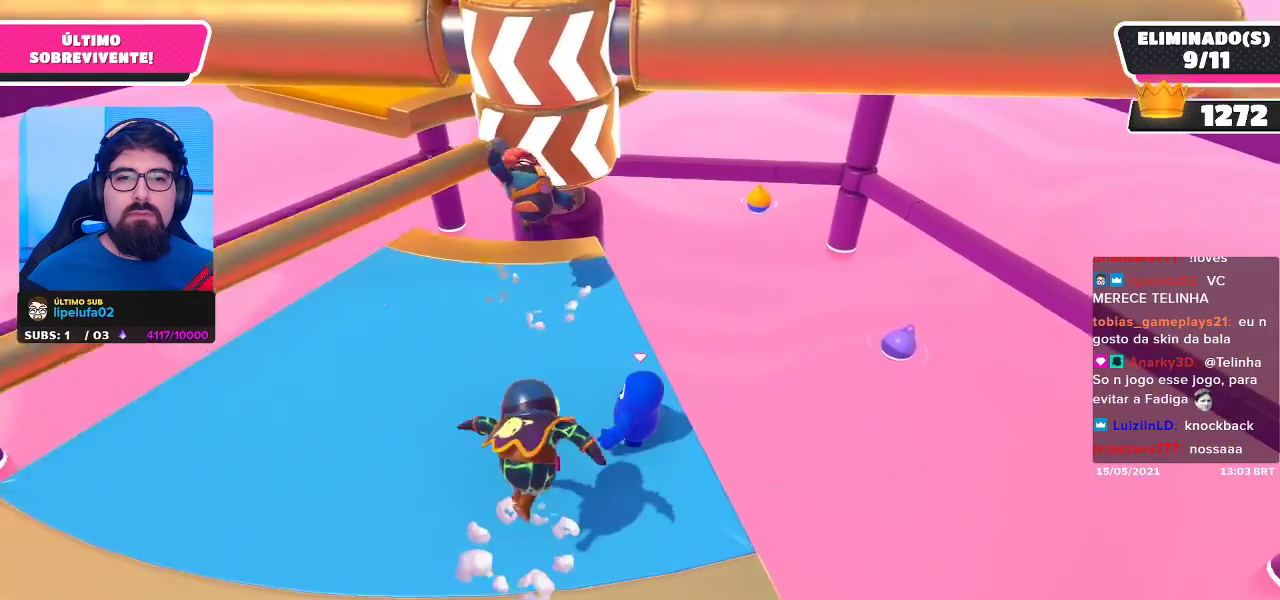
{"buttons": [], "left_stick": "center", "right_stick": "center", "events": [[17, "right_stick", "down-left"], [133, "right_stick", "center"]]}
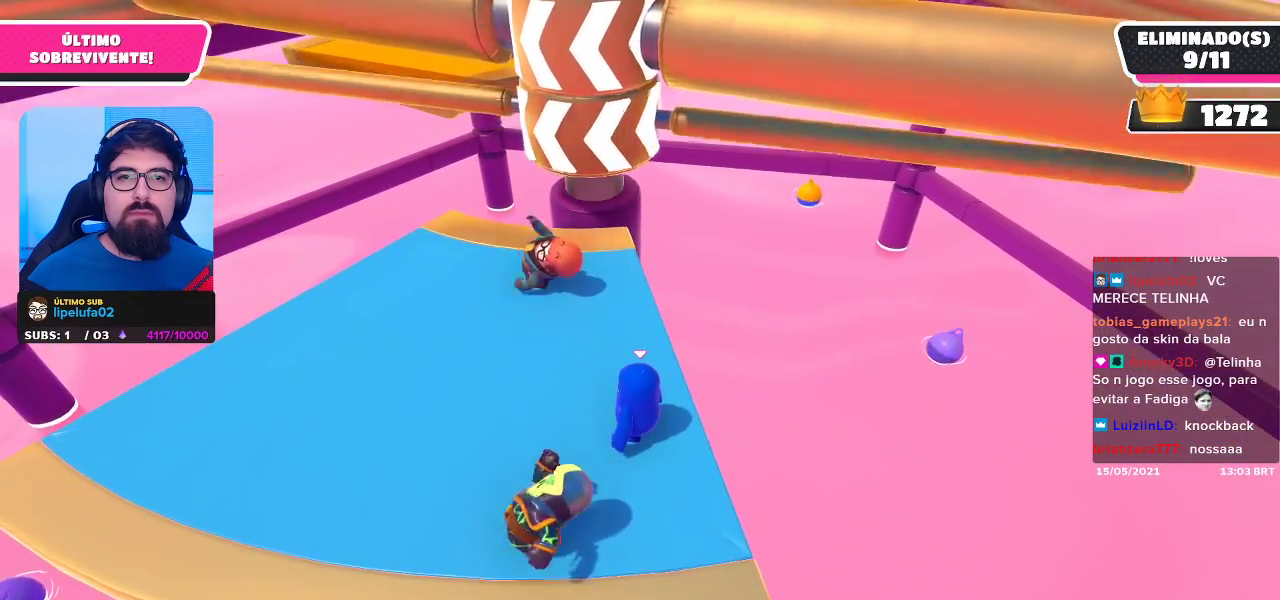
{"buttons": [], "left_stick": "center", "right_stick": "center", "events": [[250, "A", "down"], [383, "A", "up"]]}
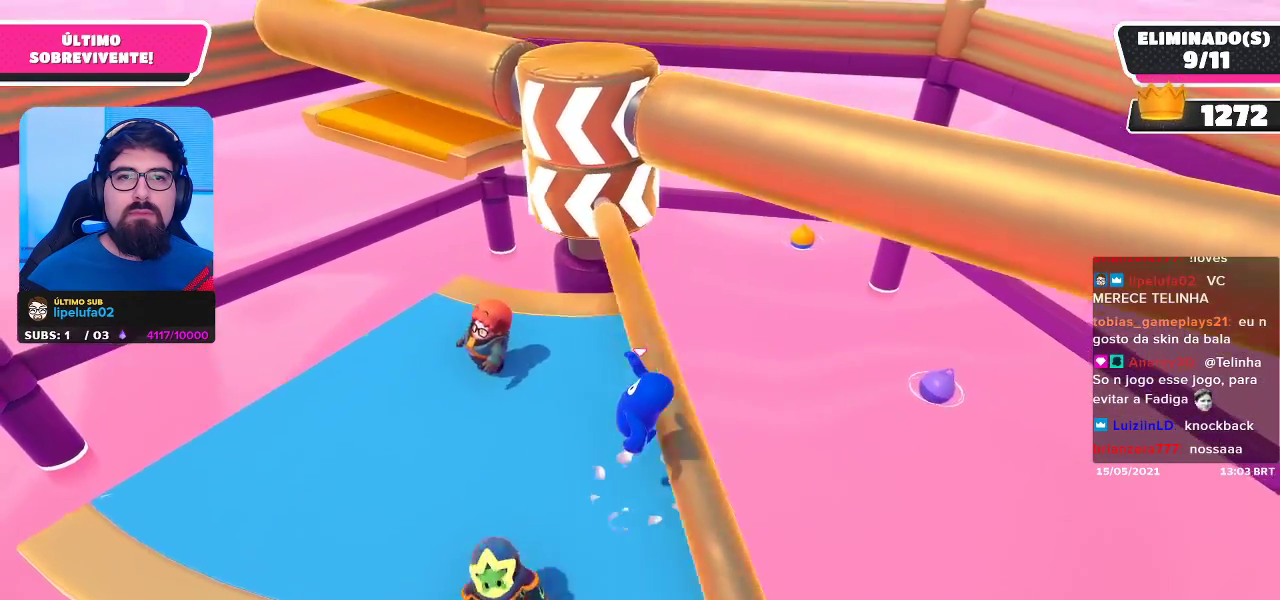
{"buttons": [], "left_stick": "left", "right_stick": "center", "events": [[150, "left_stick", "left"], [233, "left_stick", "up-left"], [450, "left_stick", "left"]]}
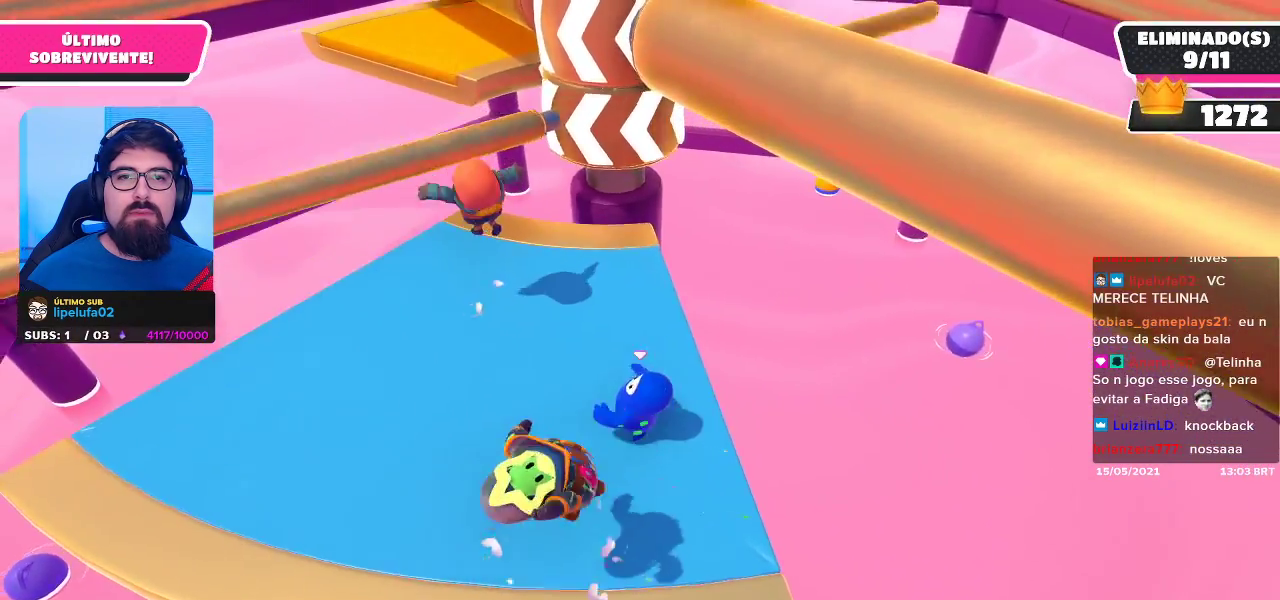
{"buttons": [], "left_stick": "left", "right_stick": "center", "events": []}
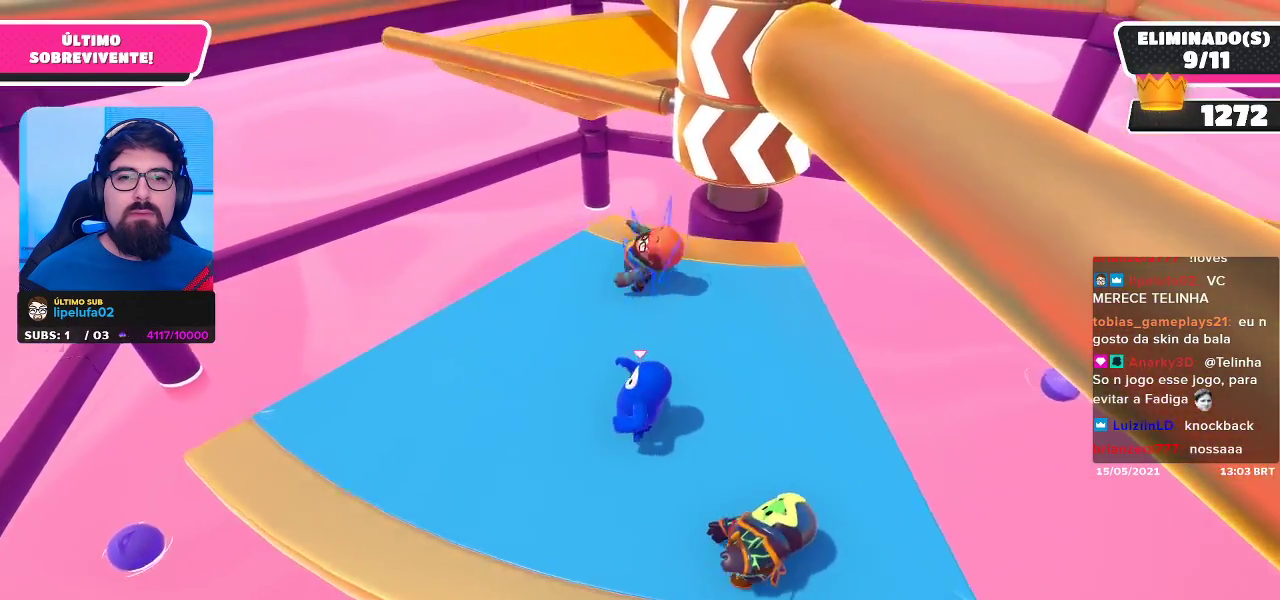
{"buttons": [], "left_stick": "right", "right_stick": "center", "events": [[33, "left_stick", "center"], [233, "A", "down"], [283, "left_stick", "right"], [333, "A", "up"]]}
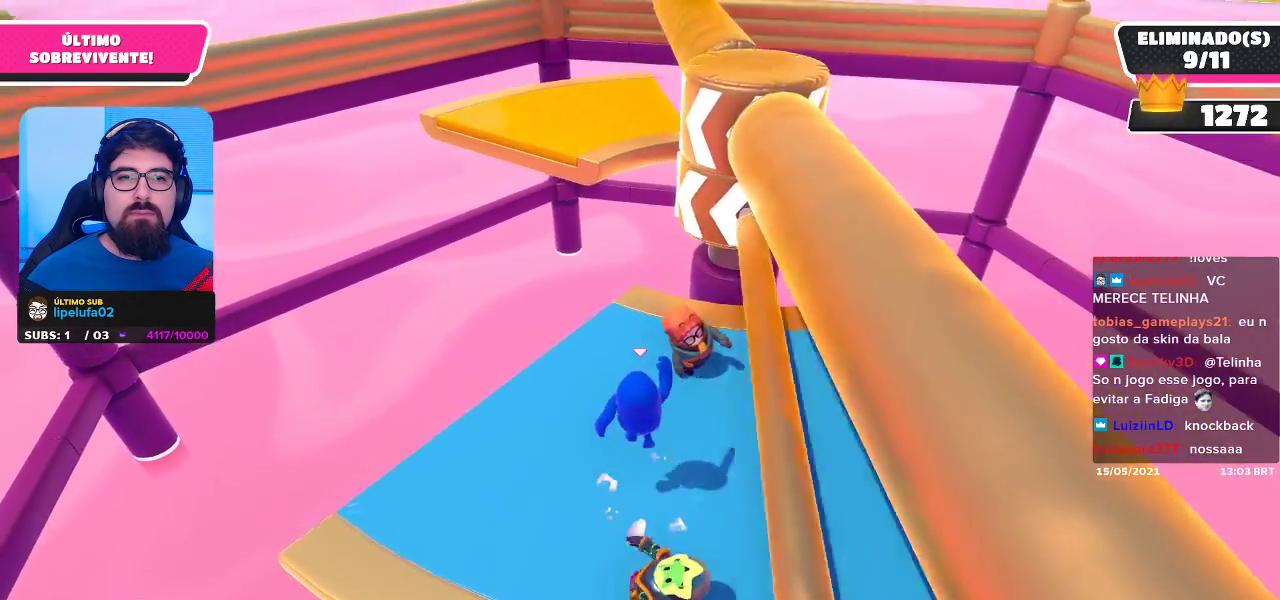
{"buttons": [], "left_stick": "right", "right_stick": "center", "events": [[83, "left_stick", "center"], [200, "left_stick", "right"]]}
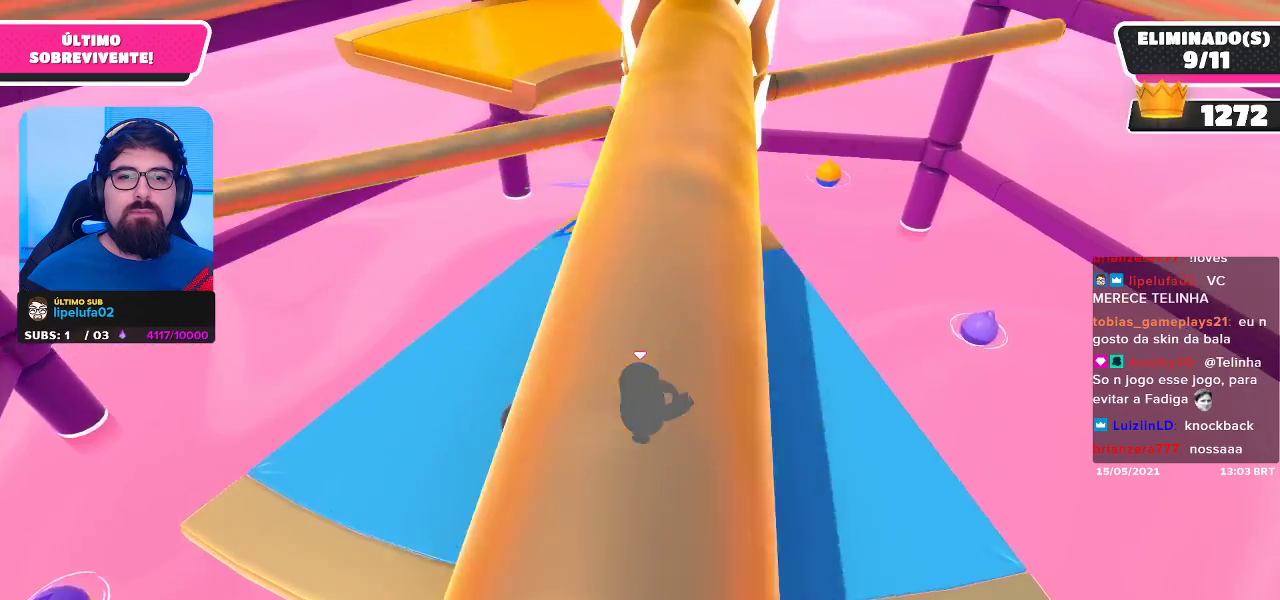
{"buttons": [], "left_stick": "center", "right_stick": "center", "events": [[200, "left_stick", "center"]]}
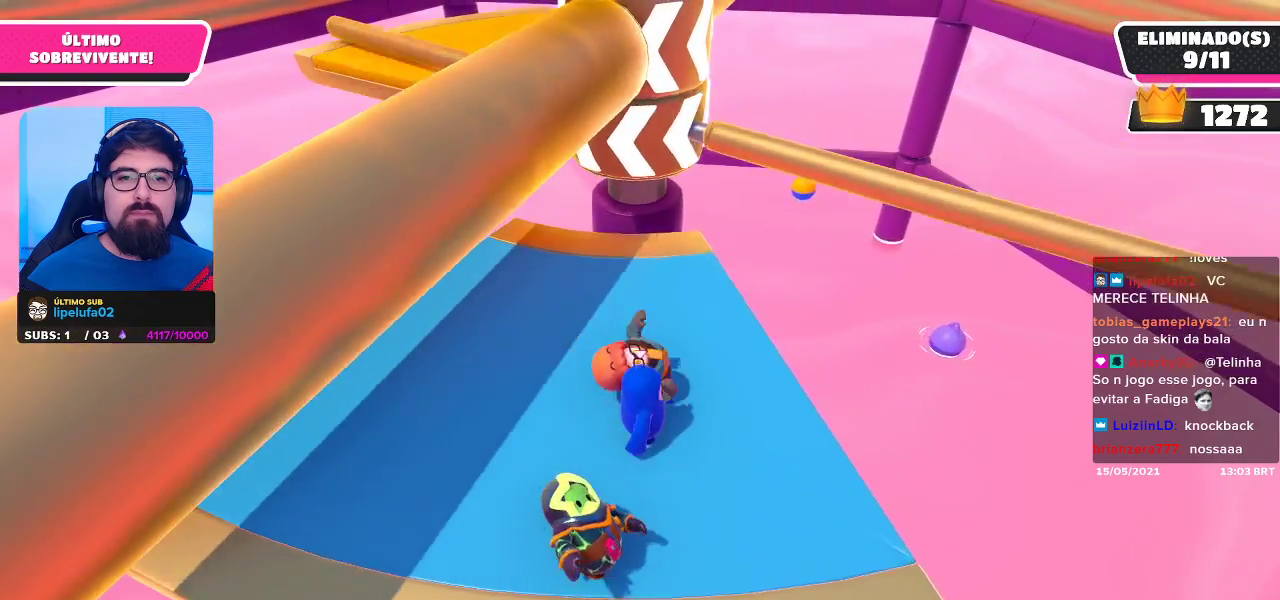
{"buttons": [], "left_stick": "center", "right_stick": "center", "events": [[50, "left_stick", "right"], [67, "A", "down"], [167, "A", "up"], [233, "left_stick", "center"]]}
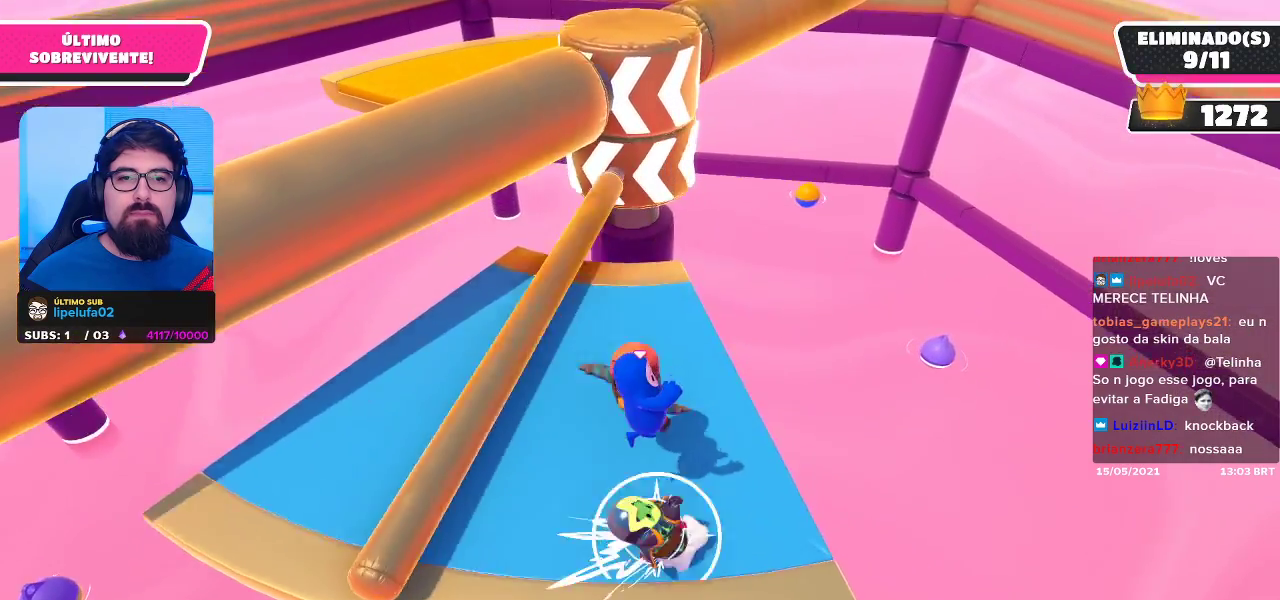
{"buttons": [], "left_stick": "up-right", "right_stick": "center", "events": [[100, "left_stick", "right"], [183, "left_stick", "up-right"], [367, "left_stick", "center"], [450, "left_stick", "up-right"]]}
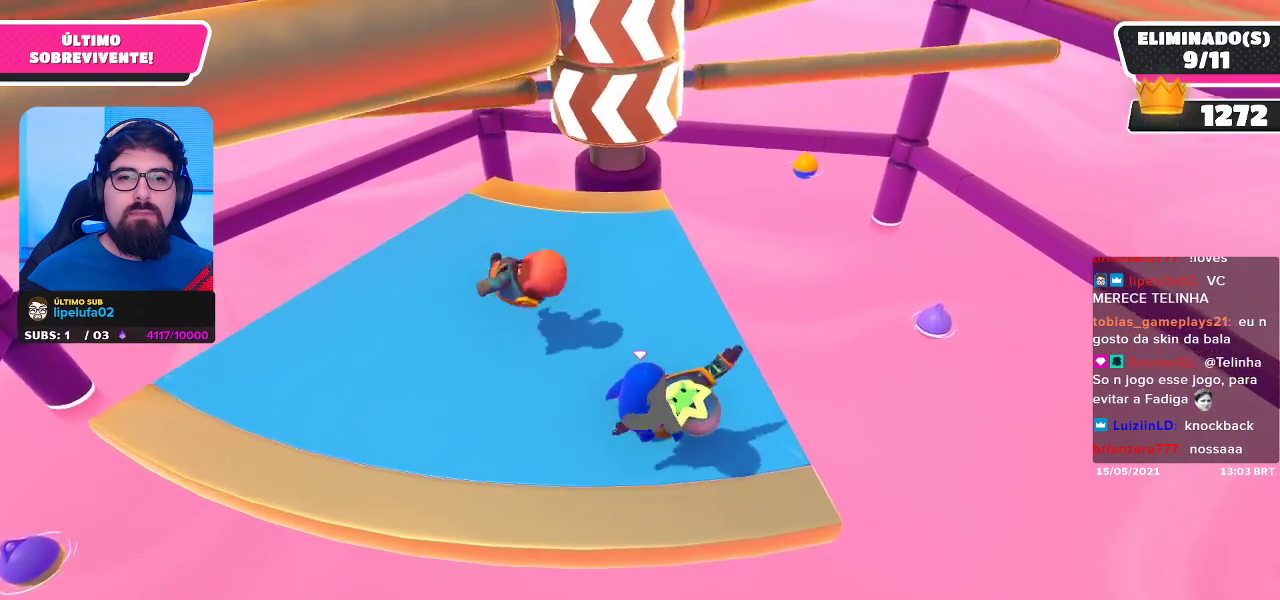
{"buttons": ["A"], "left_stick": "right", "right_stick": "center", "events": [[100, "left_stick", "up"], [300, "left_stick", "center"], [467, "A", "down"], [483, "left_stick", "right"]]}
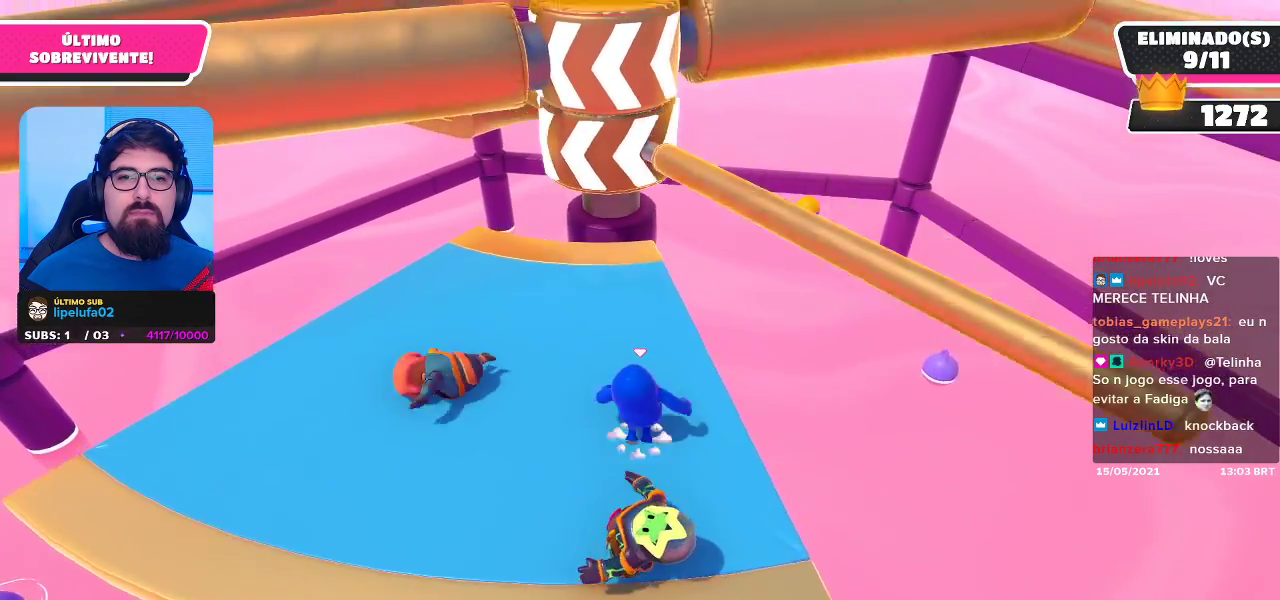
{"buttons": [], "left_stick": "center", "right_stick": "center", "events": [[50, "A", "up"], [50, "left_stick", "center"]]}
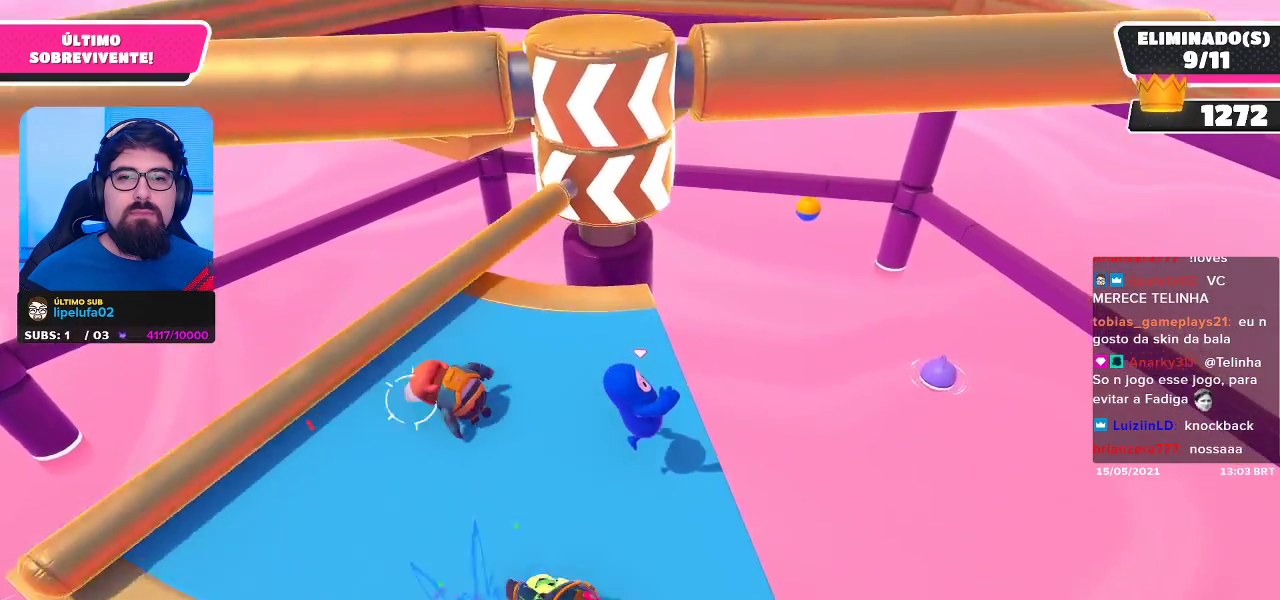
{"buttons": [], "left_stick": "center", "right_stick": "center", "events": []}
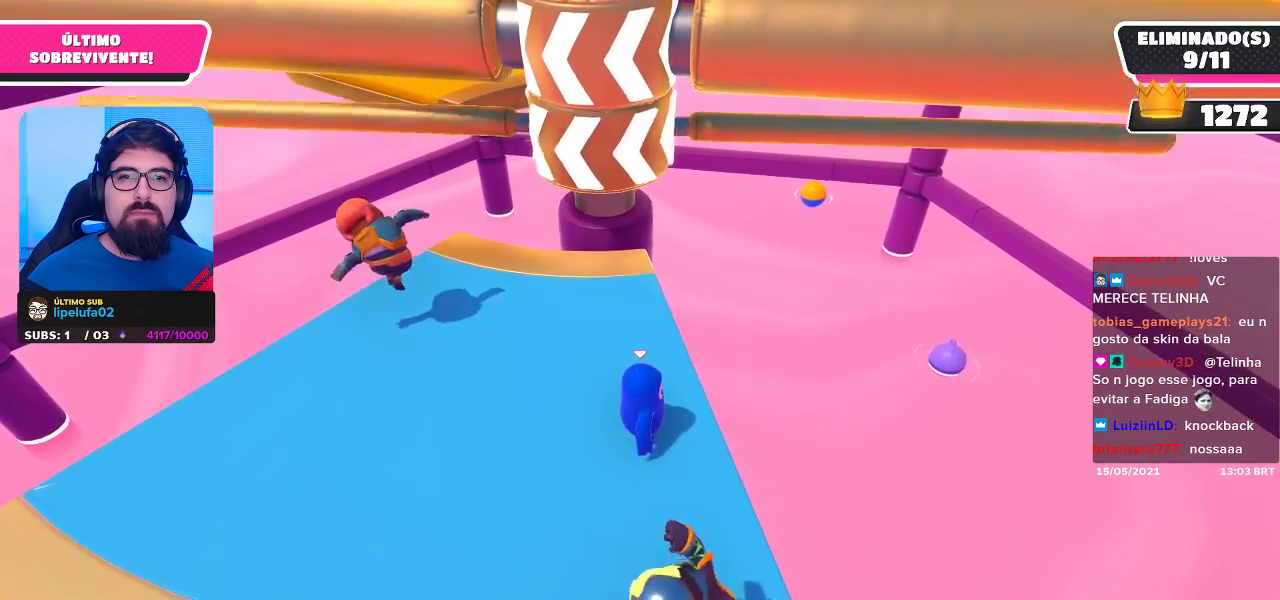
{"buttons": [], "left_stick": "down", "right_stick": "center", "events": [[50, "left_stick", "up"], [200, "left_stick", "center"], [283, "A", "down"], [367, "A", "up"], [400, "left_stick", "down"]]}
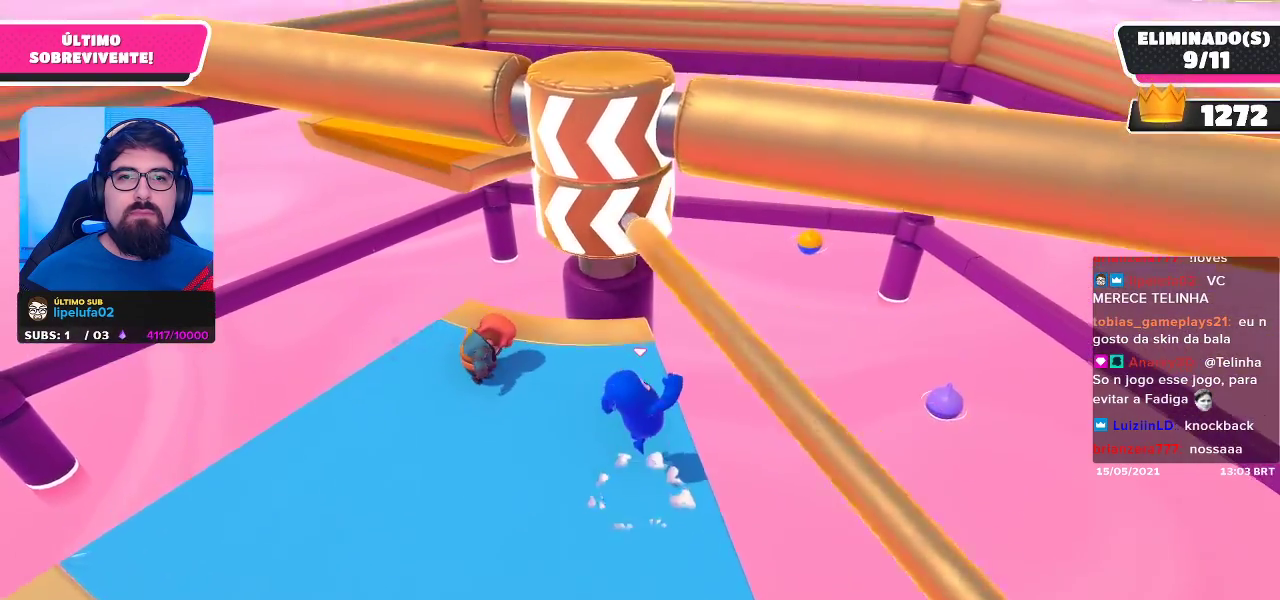
{"buttons": [], "left_stick": "left", "right_stick": "center", "events": [[83, "left_stick", "center"], [467, "left_stick", "left"]]}